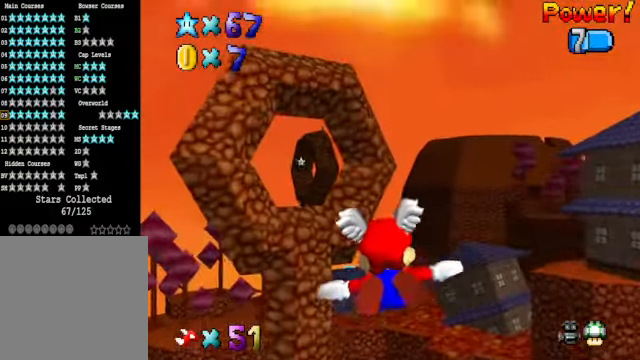
Gameplay with a controller (Xbox layout); each line is a JSON object with the inputs held at the frame after it. "events" lists button and stick changes between this image and that frame as [ms after this image, input, new state], when the widget could be followed in between.
{"buttons": [], "left_stick": "center", "right_stick": "center", "events": [[234, "left_stick", "center"]]}
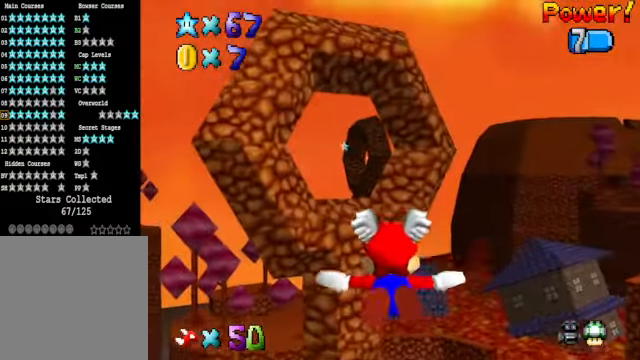
{"buttons": [], "left_stick": "up", "right_stick": "center", "events": [[234, "left_stick", "up"]]}
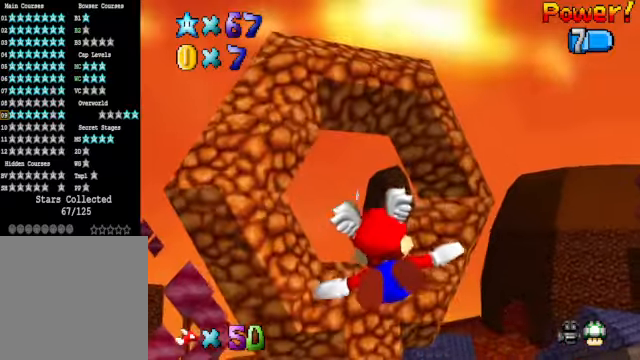
{"buttons": [], "left_stick": "up", "right_stick": "center", "events": [[100, "left_stick", "center"], [434, "left_stick", "up"]]}
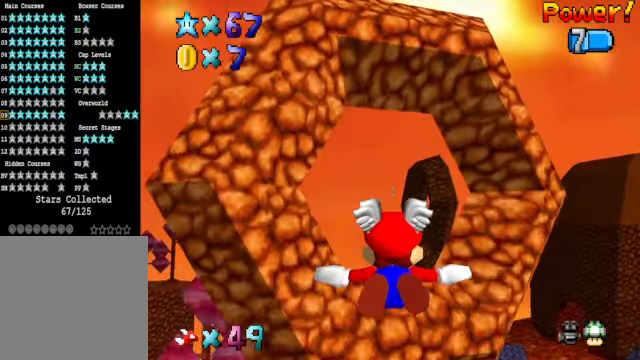
{"buttons": [], "left_stick": "center", "right_stick": "center", "events": [[267, "left_stick", "center"]]}
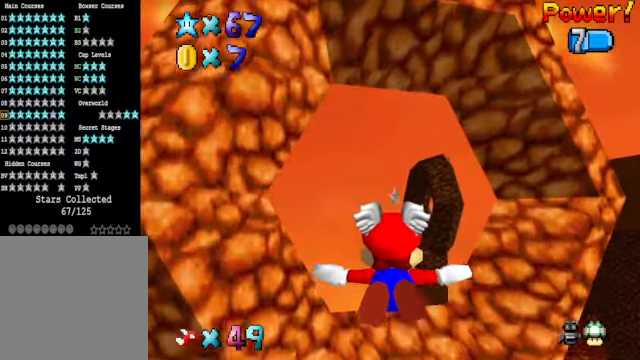
{"buttons": [], "left_stick": "center", "right_stick": "center", "events": [[100, "left_stick", "up"], [501, "left_stick", "center"]]}
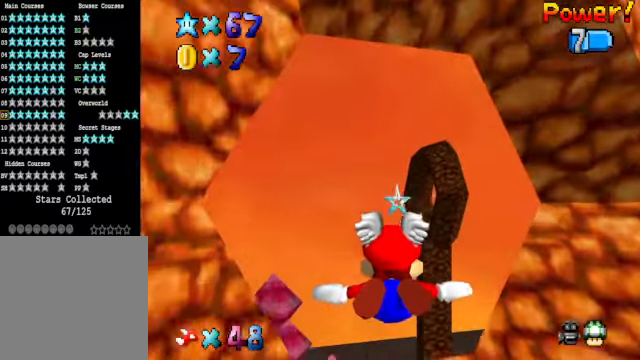
{"buttons": [], "left_stick": "left", "right_stick": "center", "events": [[301, "left_stick", "left"]]}
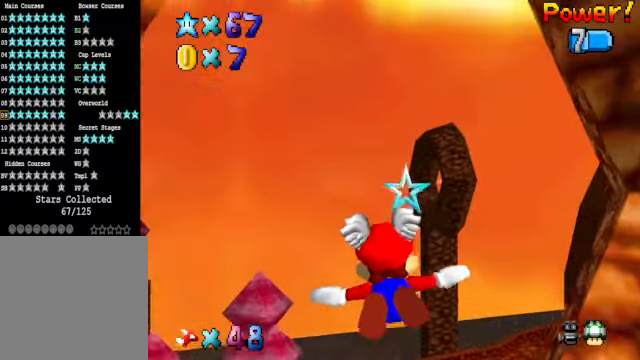
{"buttons": [], "left_stick": "up-left", "right_stick": "center", "events": [[234, "left_stick", "up-left"], [367, "left_stick", "center"], [468, "left_stick", "up-left"]]}
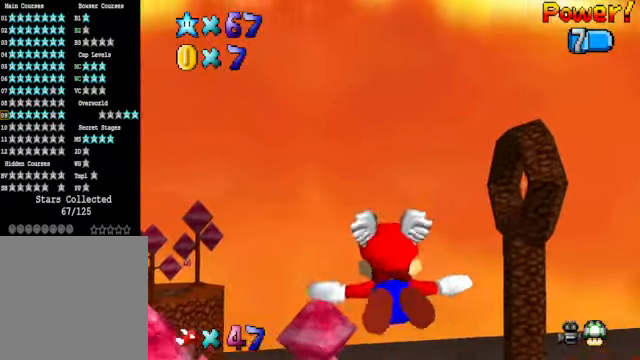
{"buttons": [], "left_stick": "up-left", "right_stick": "center", "events": []}
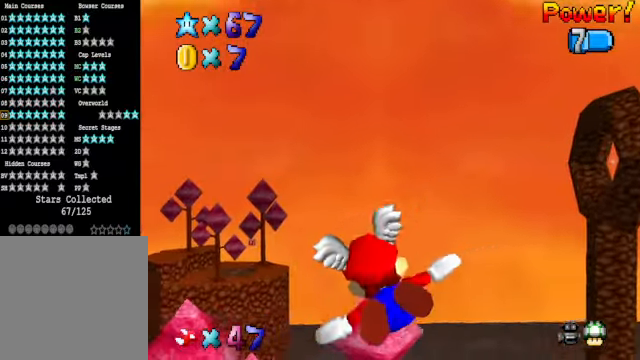
{"buttons": [], "left_stick": "up-left", "right_stick": "center", "events": []}
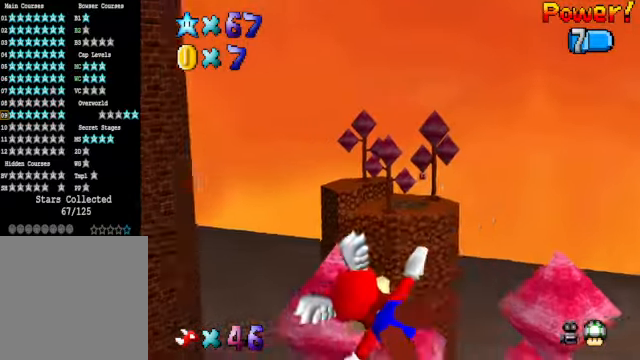
{"buttons": [], "left_stick": "center", "right_stick": "center", "events": [[267, "left_stick", "center"]]}
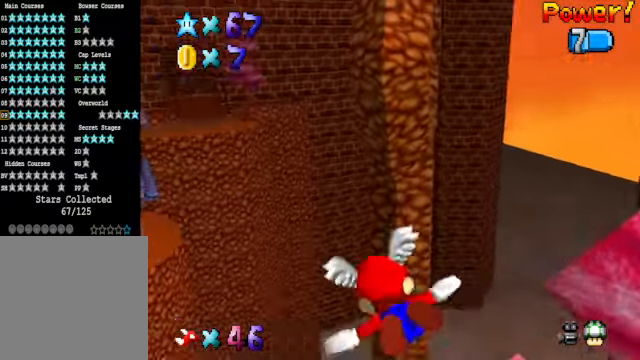
{"buttons": [], "left_stick": "center", "right_stick": "center", "events": []}
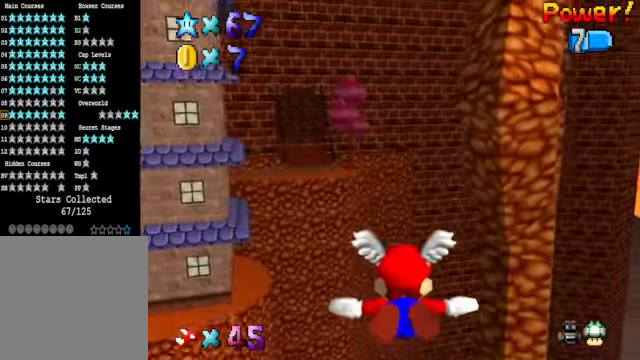
{"buttons": [], "left_stick": "right", "right_stick": "center", "events": [[67, "left_stick", "right"]]}
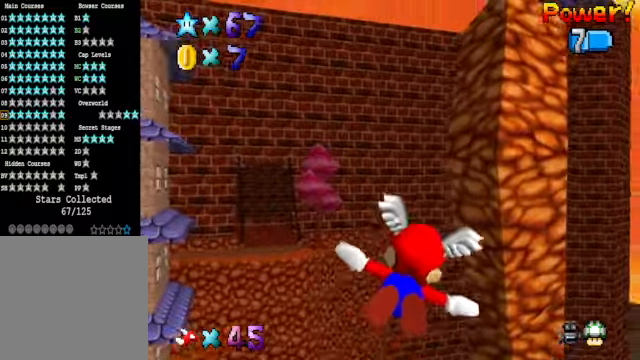
{"buttons": [], "left_stick": "up", "right_stick": "center", "events": [[501, "left_stick", "up"]]}
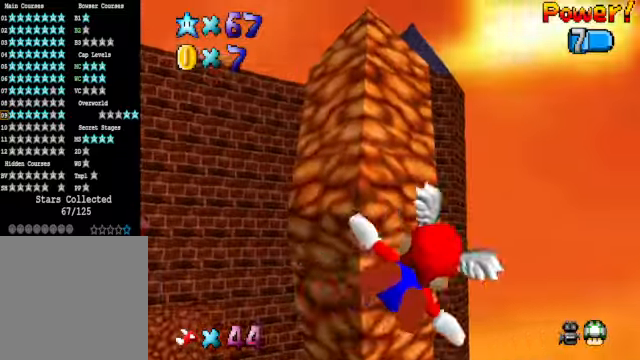
{"buttons": [], "left_stick": "left", "right_stick": "left", "events": [[267, "left_stick", "center"], [434, "right_stick", "left"], [468, "left_stick", "left"]]}
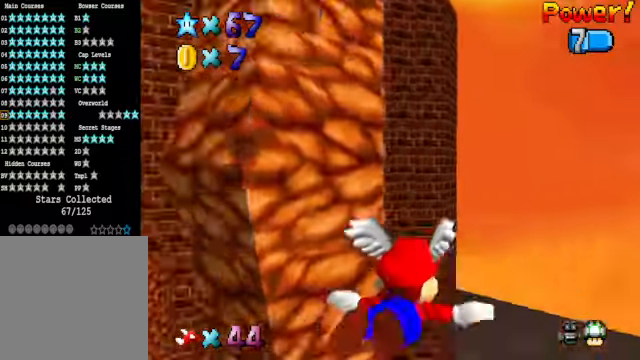
{"buttons": [], "left_stick": "left", "right_stick": "left", "events": []}
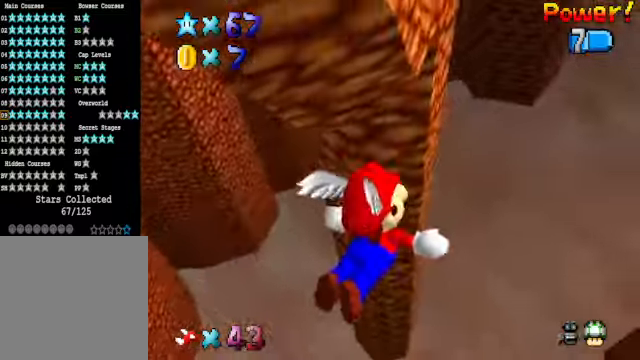
{"buttons": [], "left_stick": "left", "right_stick": "center", "events": [[67, "right_stick", "center"], [134, "left_stick", "center"], [367, "left_stick", "left"]]}
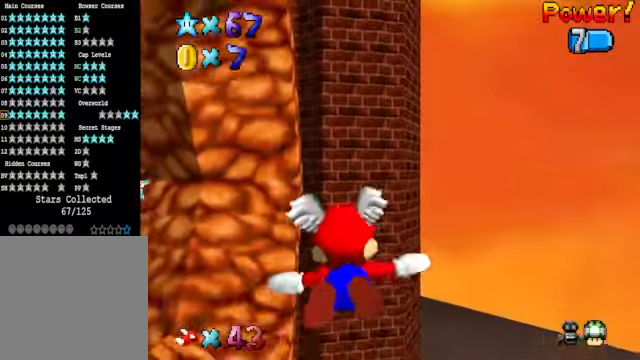
{"buttons": [], "left_stick": "left", "right_stick": "center", "events": []}
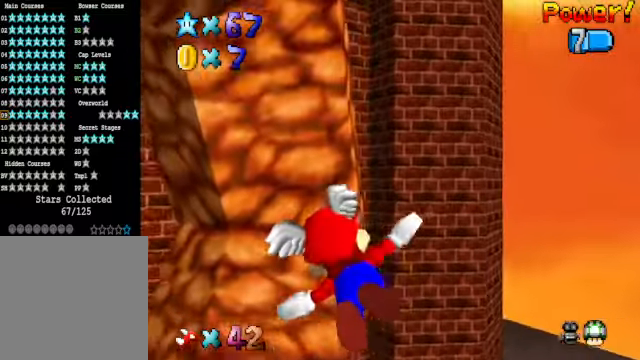
{"buttons": [], "left_stick": "up-left", "right_stick": "center", "events": [[267, "left_stick", "up-left"]]}
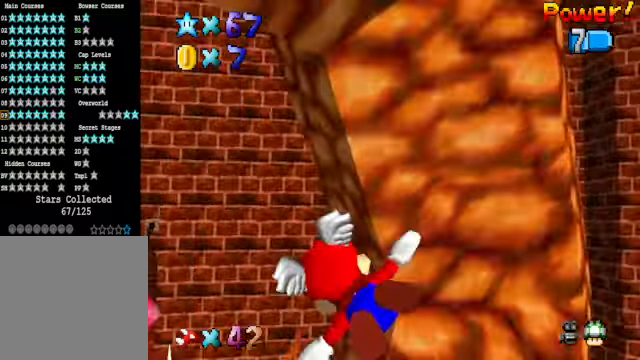
{"buttons": [], "left_stick": "up-left", "right_stick": "center", "events": []}
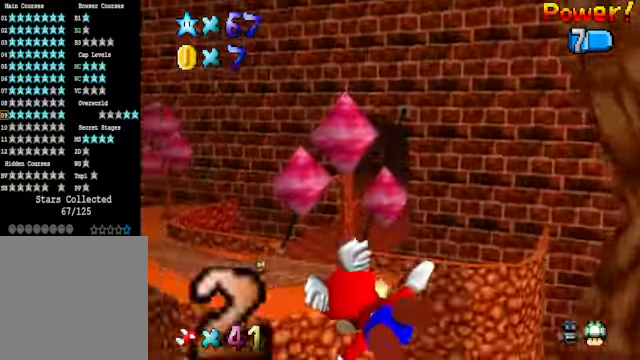
{"buttons": [], "left_stick": "down-right", "right_stick": "center", "events": [[67, "left_stick", "right"], [134, "left_stick", "down-right"]]}
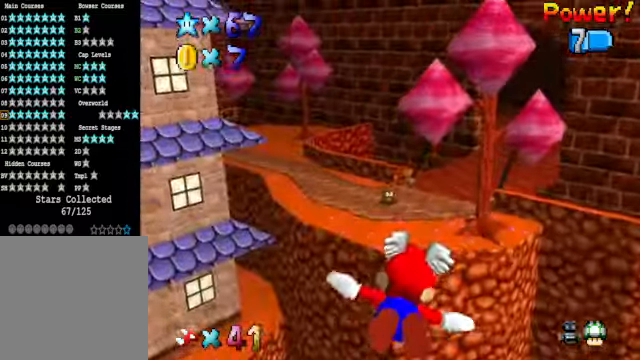
{"buttons": [], "left_stick": "right", "right_stick": "center", "events": [[67, "left_stick", "right"]]}
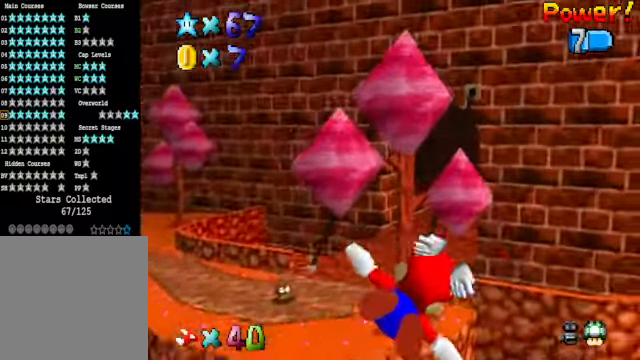
{"buttons": [], "left_stick": "right", "right_stick": "center", "events": []}
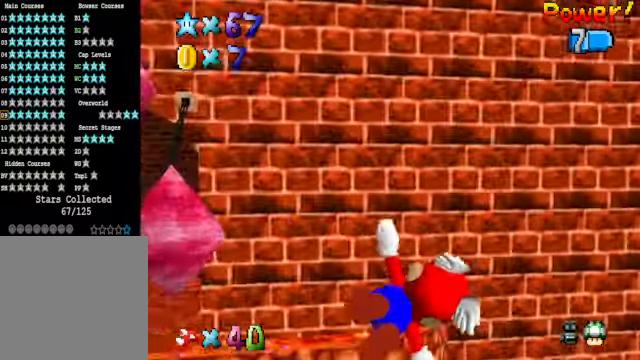
{"buttons": [], "left_stick": "right", "right_stick": "center", "events": []}
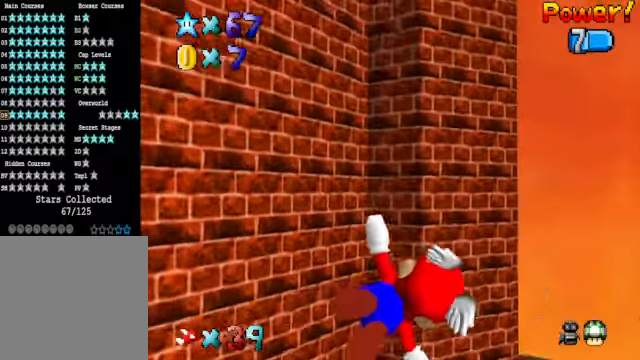
{"buttons": [], "left_stick": "up-right", "right_stick": "center", "events": [[201, "left_stick", "center"], [434, "left_stick", "up"], [501, "left_stick", "up-right"]]}
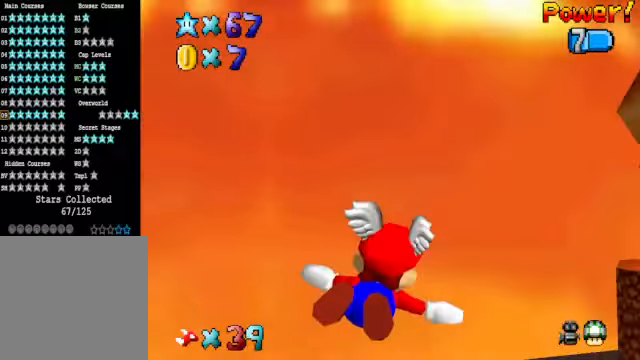
{"buttons": [], "left_stick": "center", "right_stick": "center", "events": [[468, "left_stick", "center"]]}
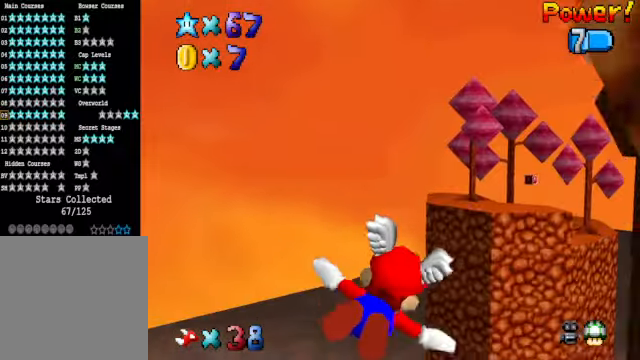
{"buttons": [], "left_stick": "center", "right_stick": "center", "events": [[201, "left_stick", "up-right"], [434, "left_stick", "center"]]}
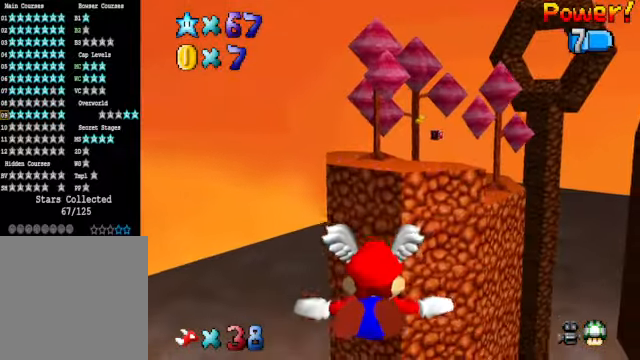
{"buttons": [], "left_stick": "right", "right_stick": "center", "events": [[367, "left_stick", "right"]]}
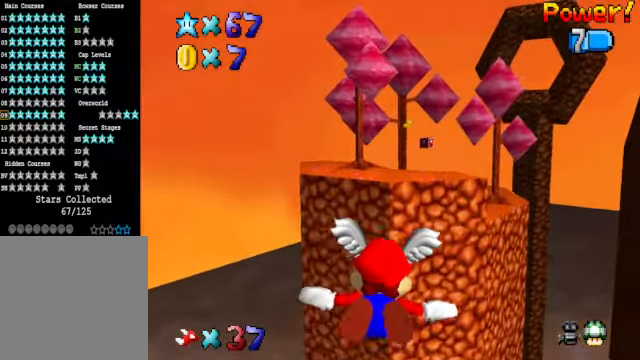
{"buttons": [], "left_stick": "right", "right_stick": "center", "events": [[100, "left_stick", "center"], [367, "left_stick", "right"]]}